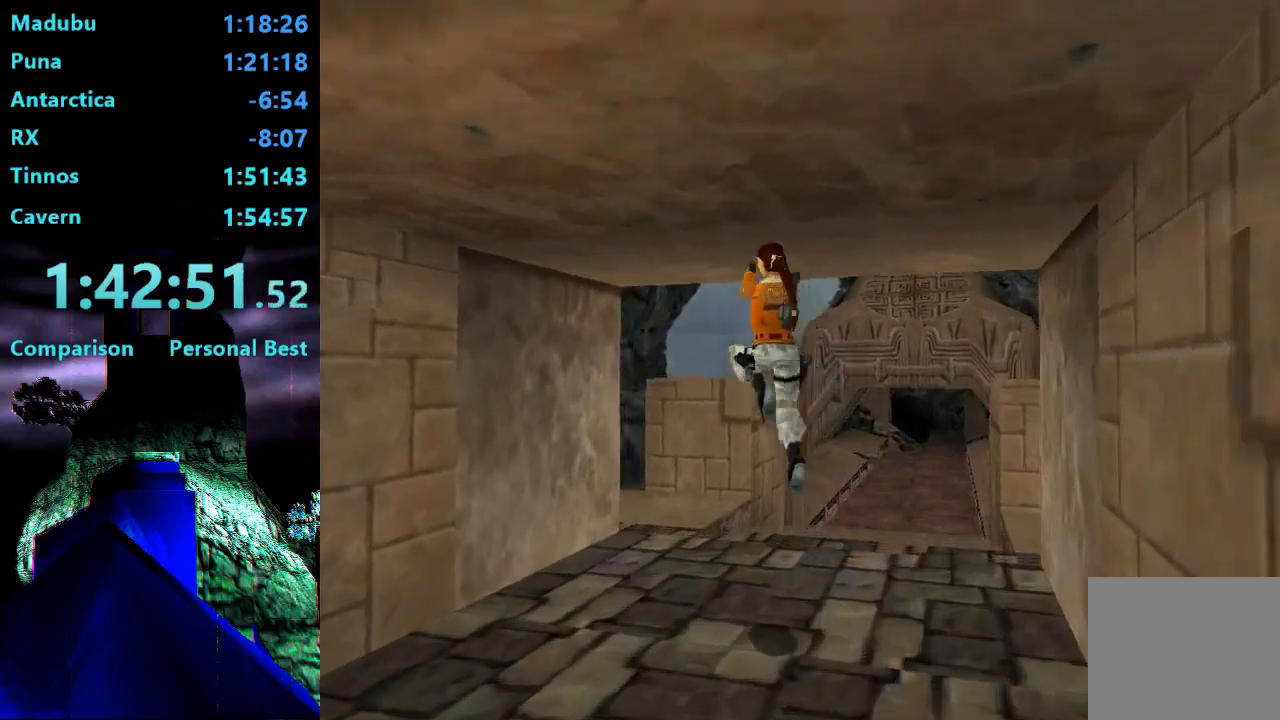
Gameplay with a controller (PlayStation layout); each line is a JSON object with the inputs held at the frame after it. "events" lists button and stick changes between this image and that frame as [ms after this image, input, new state], when the widget could be followed in between. Not read: L3 R3 left_stick.
{"buttons": ["DPAD_UP", "DPAD_LEFT"], "right_stick": "center", "events": [[183, "DPAD_LEFT", "down"]]}
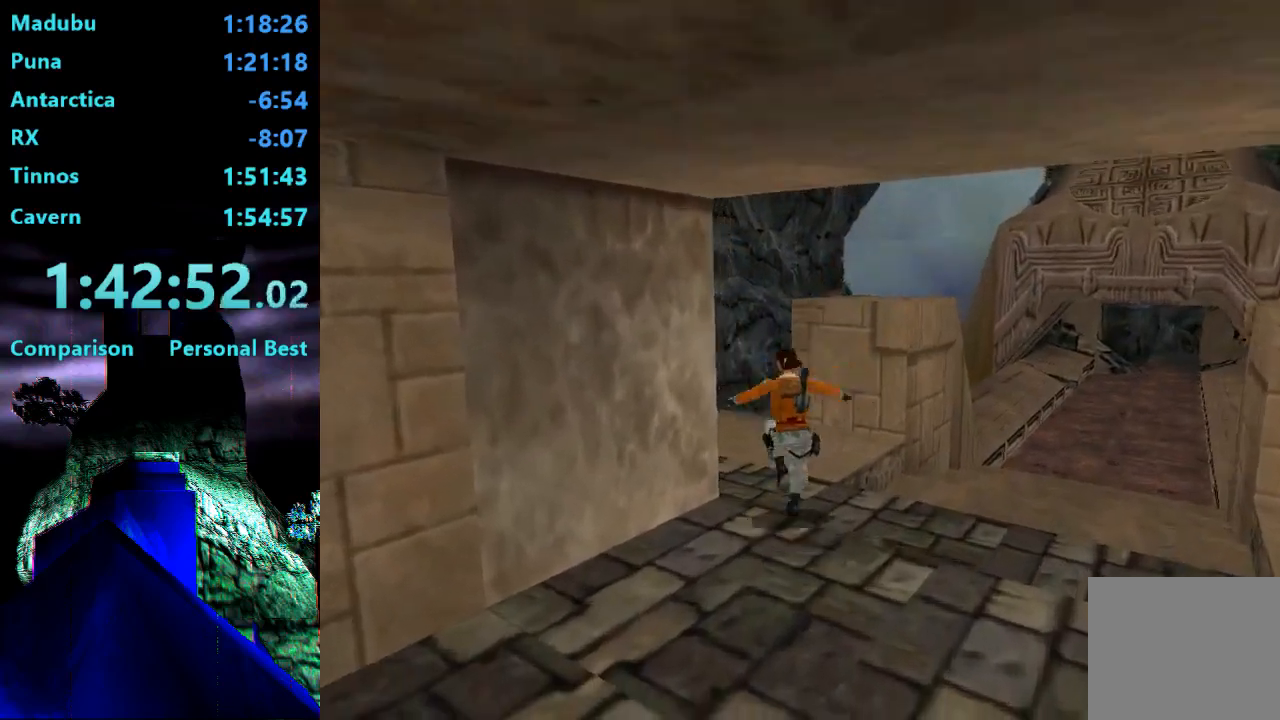
{"buttons": ["DPAD_UP"], "right_stick": "center", "events": [[350, "DPAD_LEFT", "up"]]}
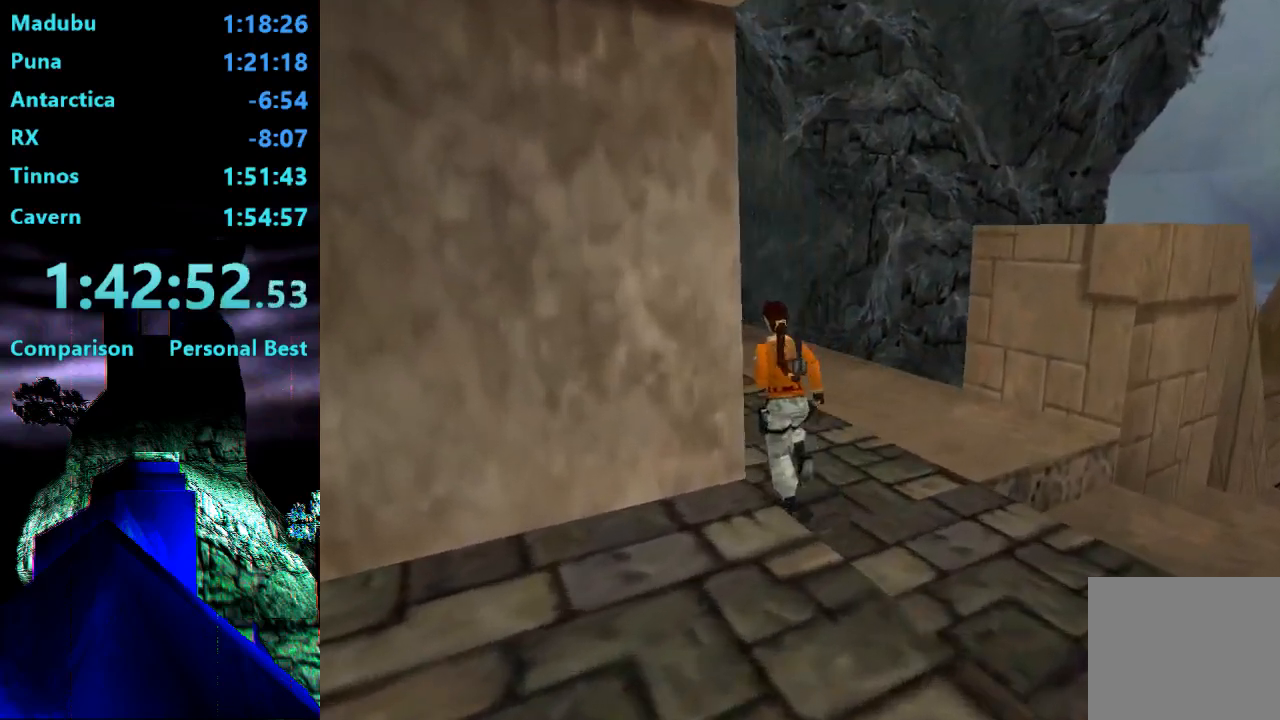
{"buttons": ["DPAD_UP"], "right_stick": "center", "events": []}
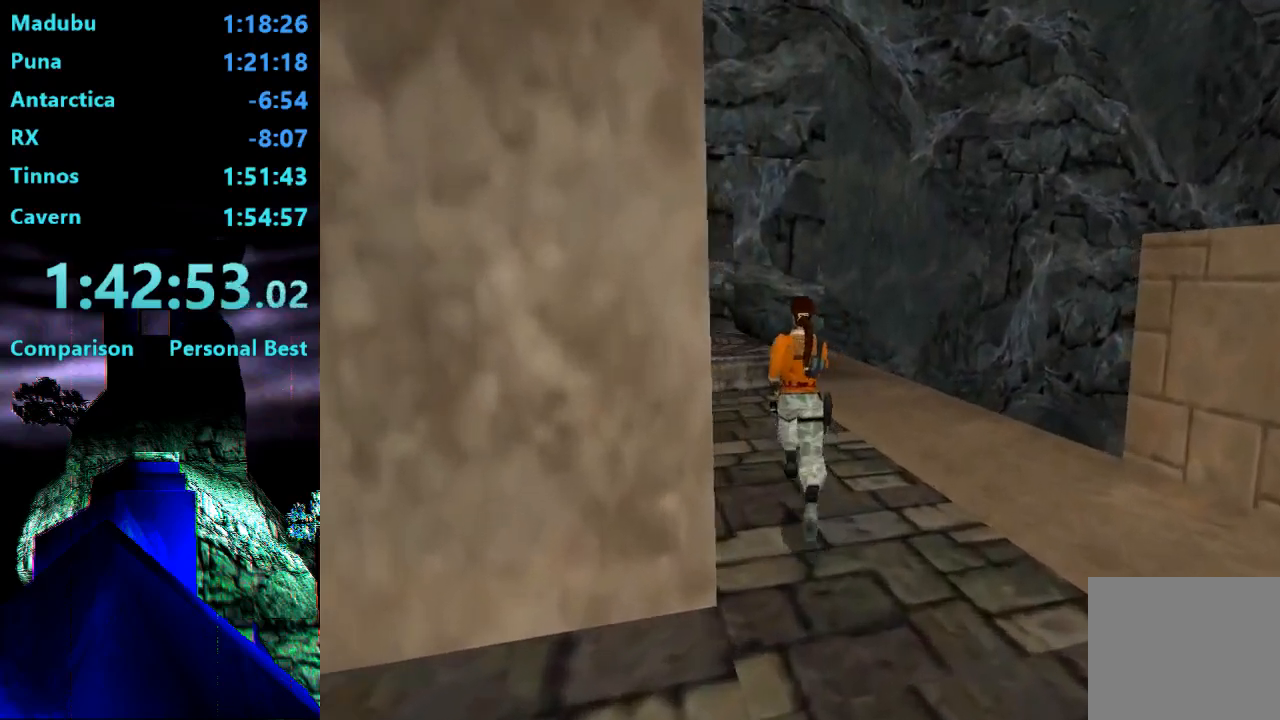
{"buttons": ["DPAD_UP"], "right_stick": "center", "events": []}
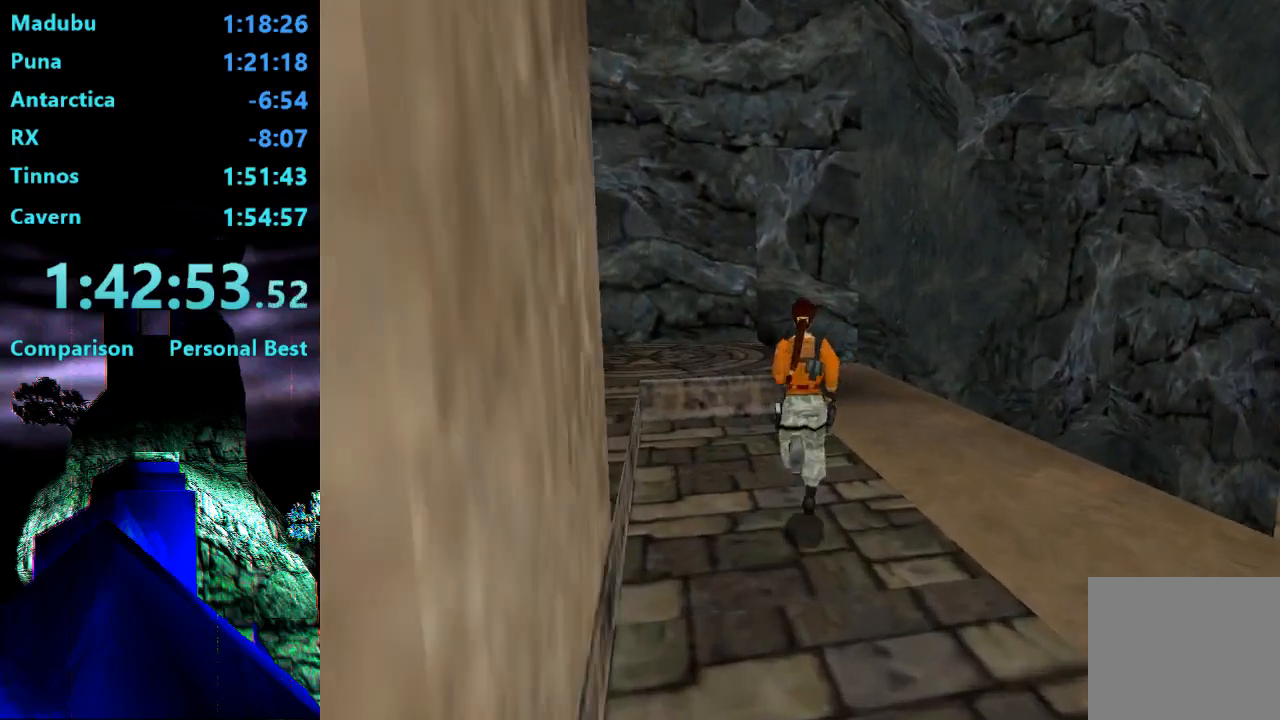
{"buttons": ["DPAD_UP"], "right_stick": "center", "events": []}
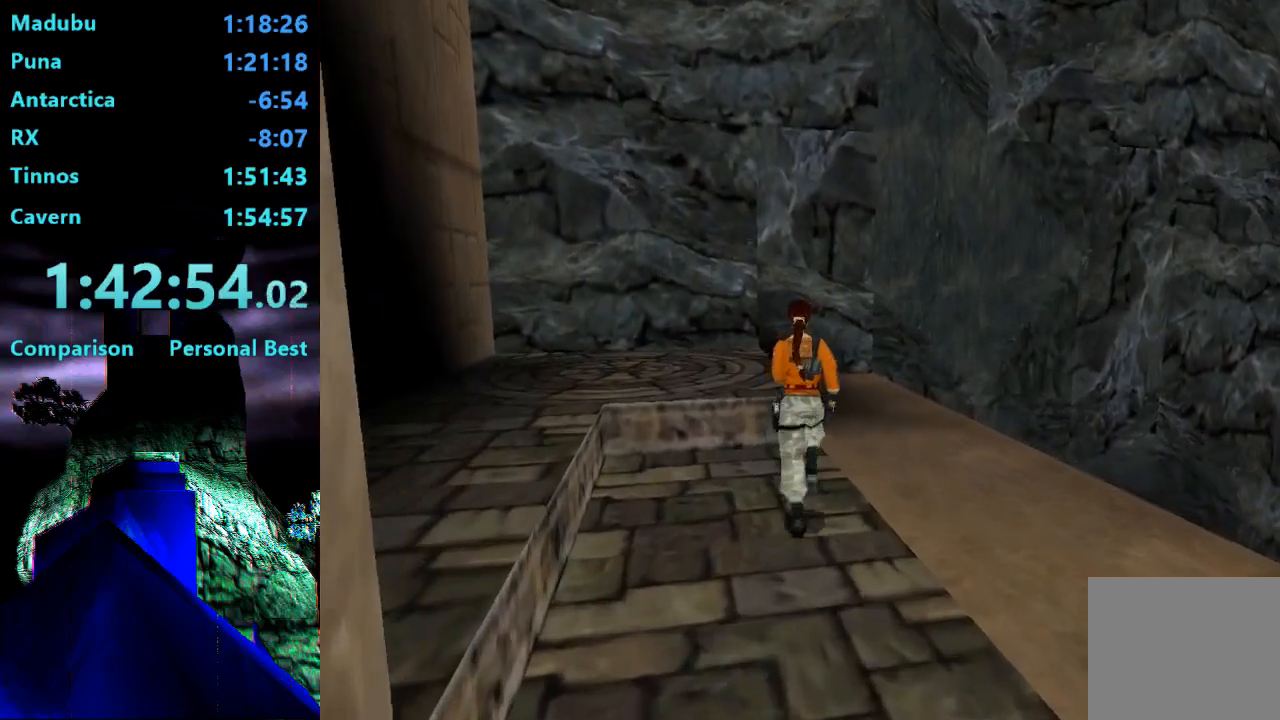
{"buttons": ["DPAD_UP"], "right_stick": "center", "events": []}
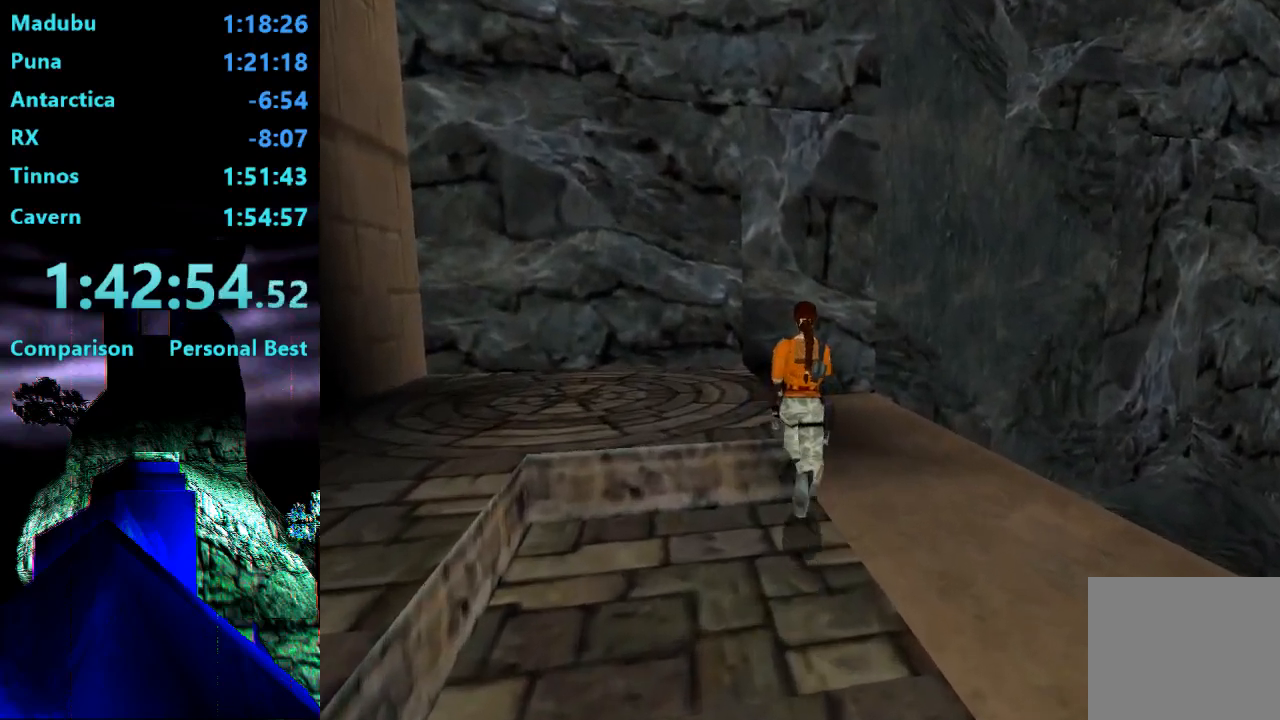
{"buttons": ["DPAD_UP", "DPAD_RIGHT"], "right_stick": "center", "events": [[150, "DPAD_RIGHT", "down"]]}